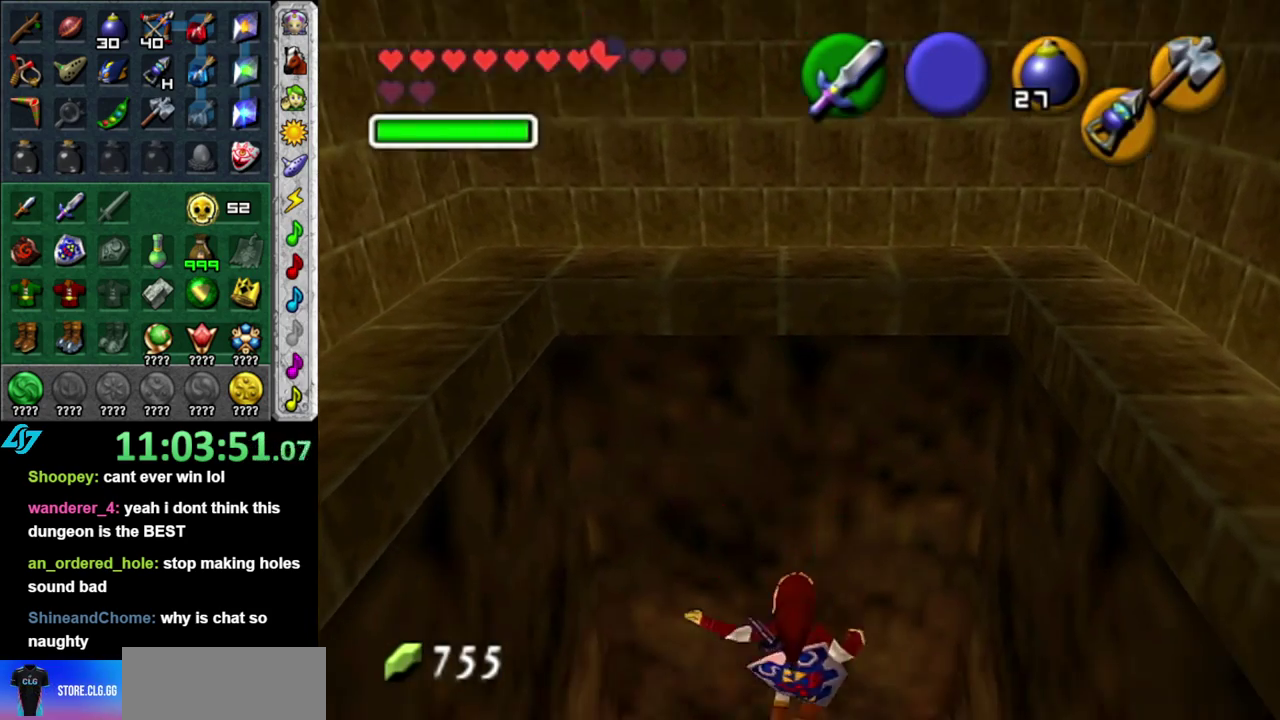
Gameplay with a controller (Nintendo layout); each line is a JSON object with the inputs held at the frame after it. "events" lists button and stick changes between this image and that frame as [ms after this image, input, new state], when the widget could be followed in between. This overlay highlights the sticks when they move; stick clicks (L3 R3) are not distinguishable. Not read: L3 R2 R3 Y.
{"buttons": [], "left_stick": "up", "right_stick": "center", "events": []}
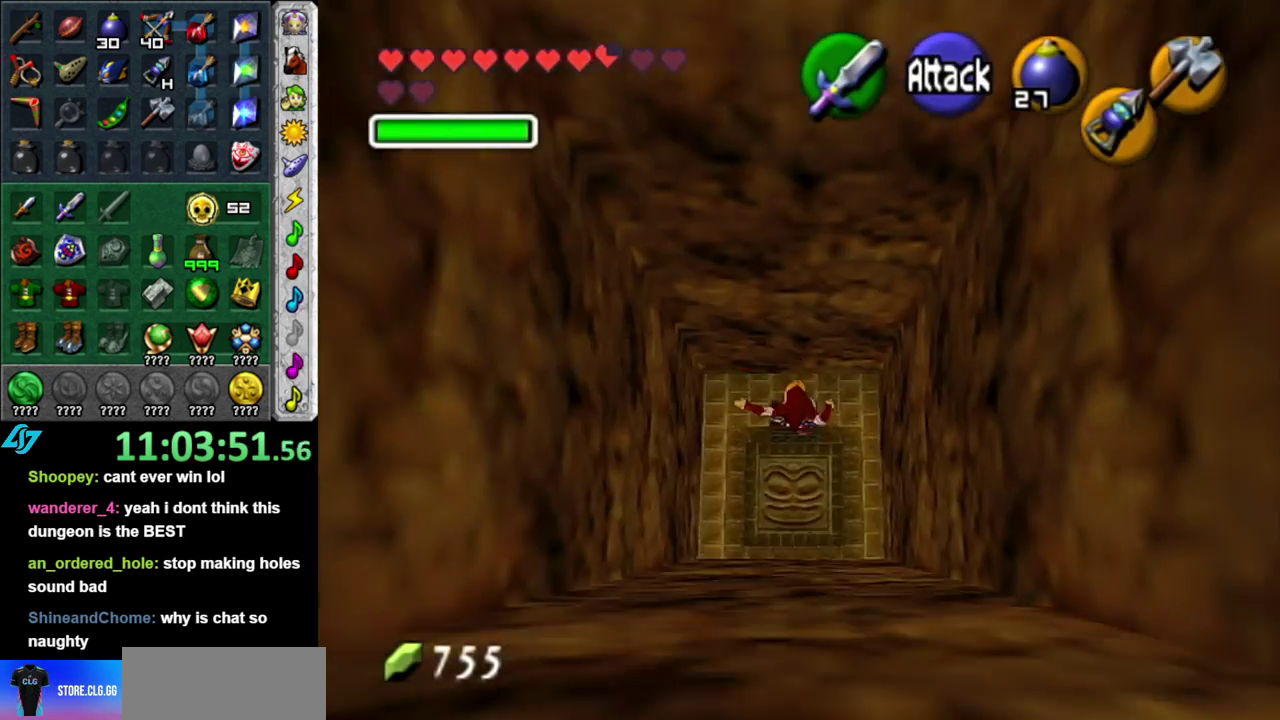
{"buttons": [], "left_stick": "up", "right_stick": "center", "events": []}
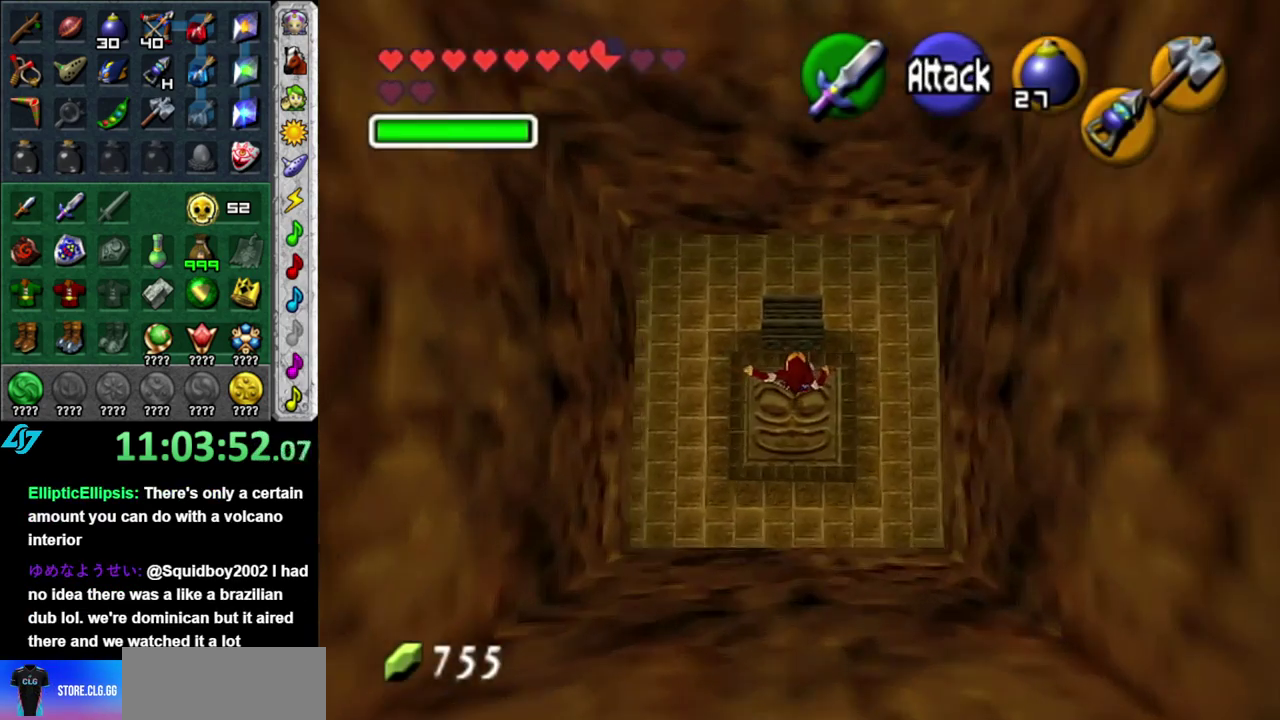
{"buttons": ["L1"], "left_stick": "up", "right_stick": "center", "events": [[17, "L1", "down"]]}
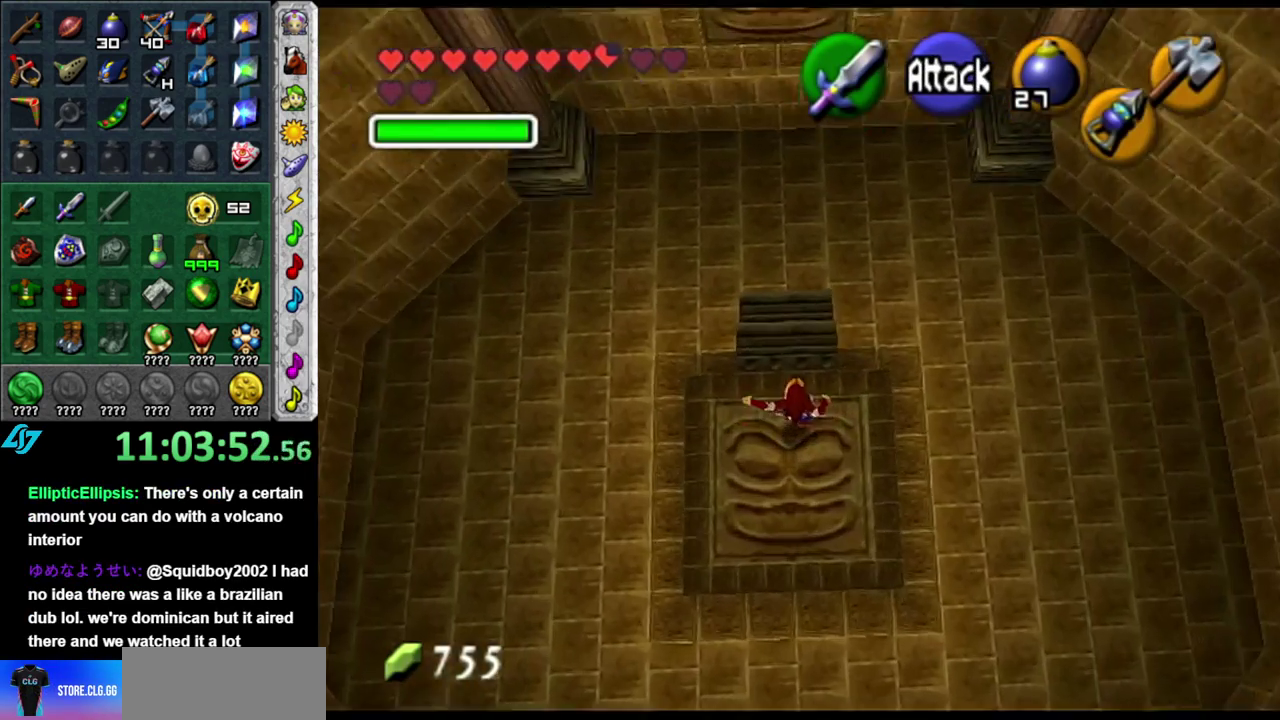
{"buttons": ["L1"], "left_stick": "center", "right_stick": "center", "events": [[483, "left_stick", "center"]]}
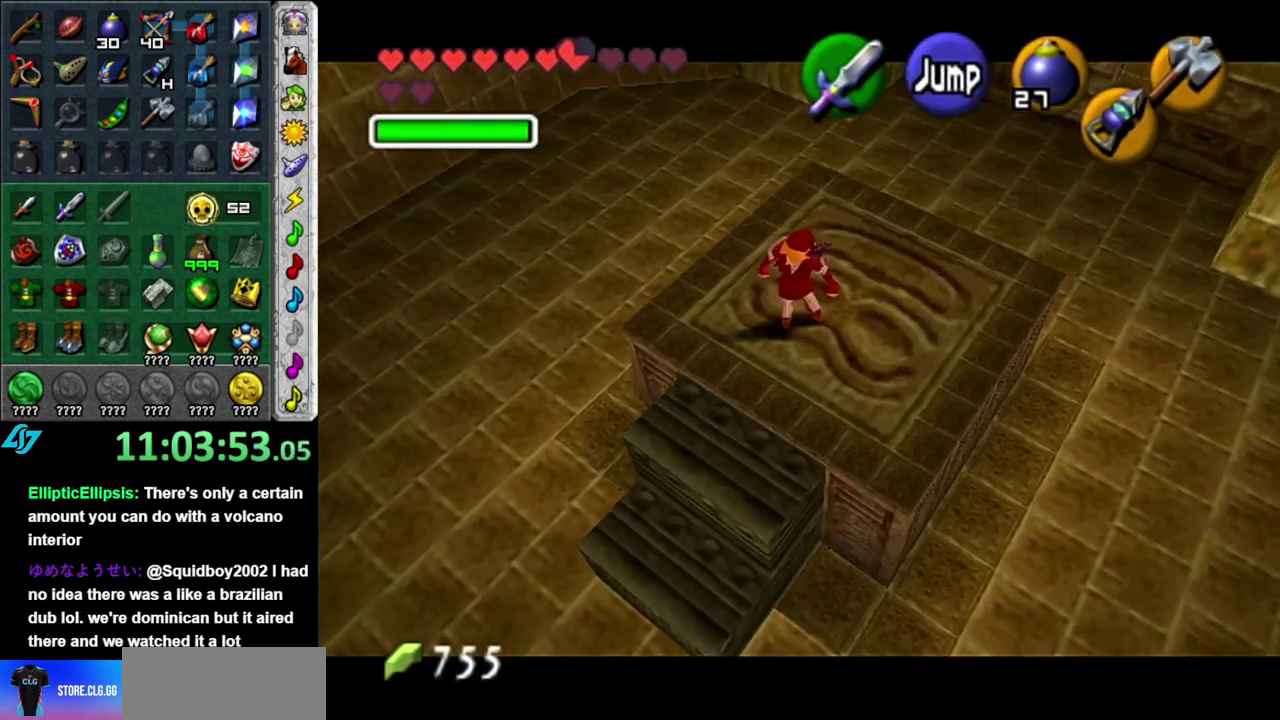
{"buttons": [], "left_stick": "down-left", "right_stick": "center", "events": [[17, "L1", "up"], [267, "left_stick", "down-left"]]}
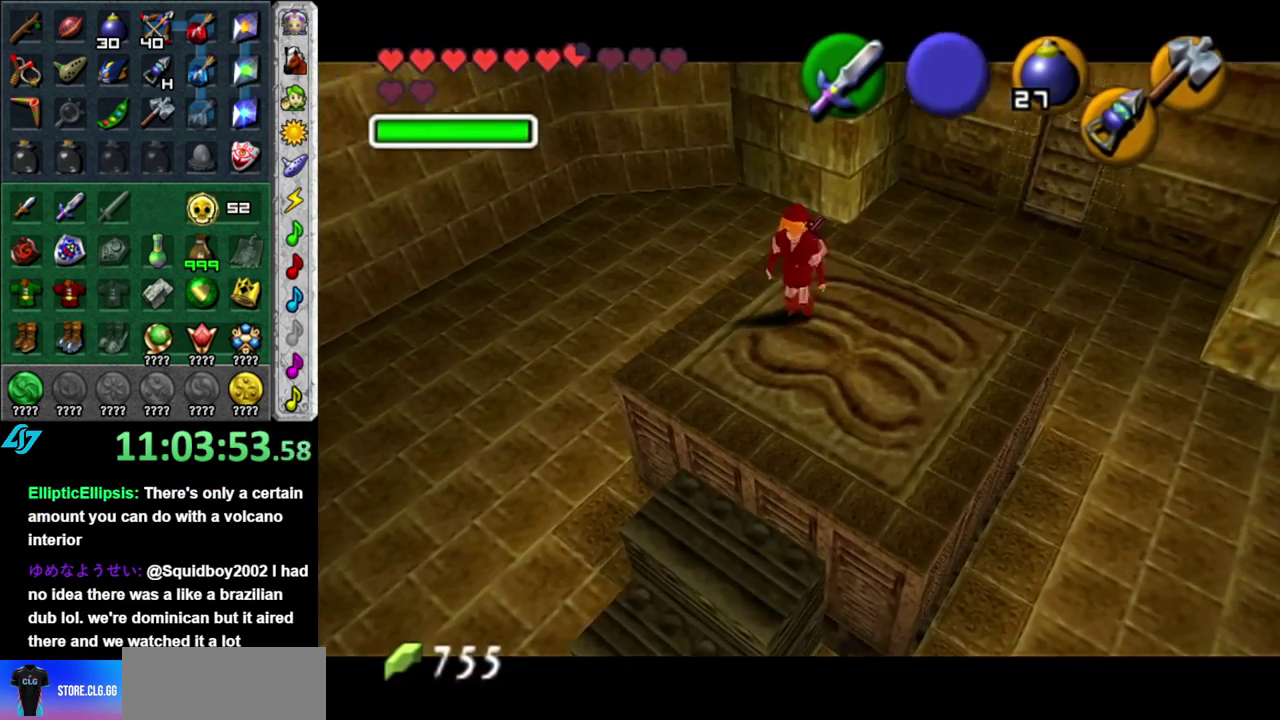
{"buttons": [], "left_stick": "down-left", "right_stick": "center", "events": [[50, "A", "down"], [467, "A", "up"]]}
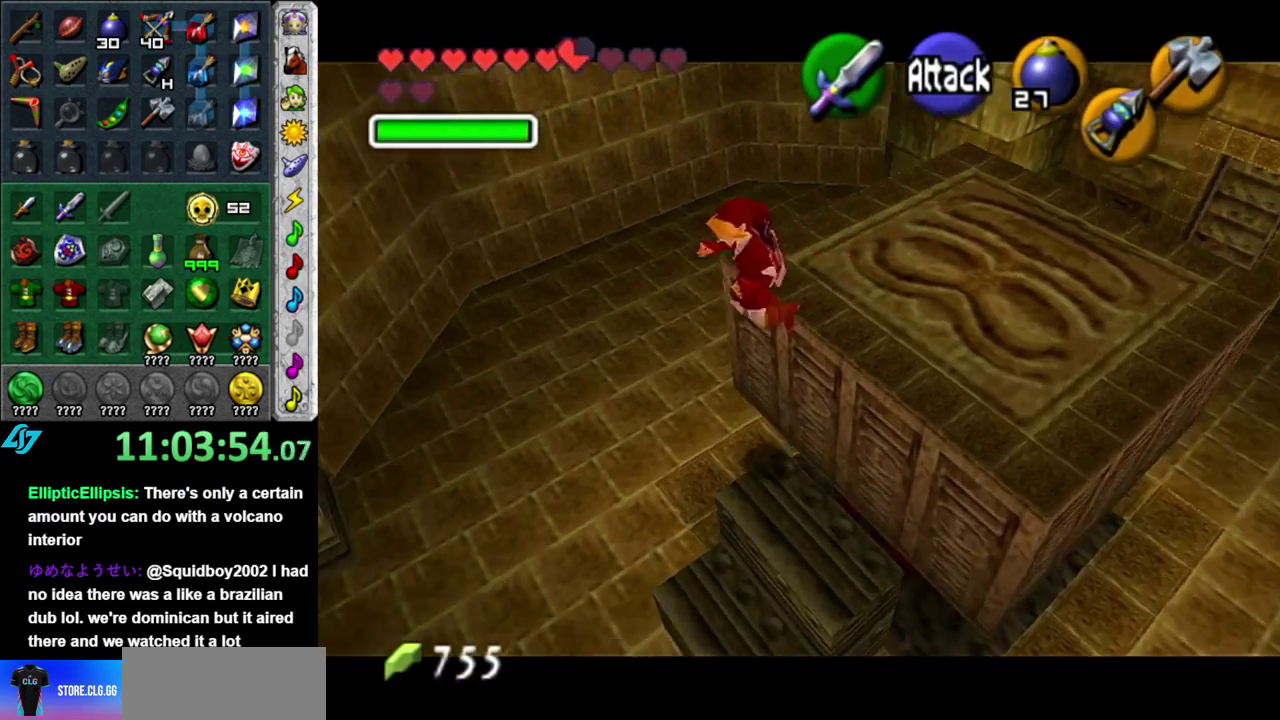
{"buttons": [], "left_stick": "right", "right_stick": "center", "events": [[83, "left_stick", "right"]]}
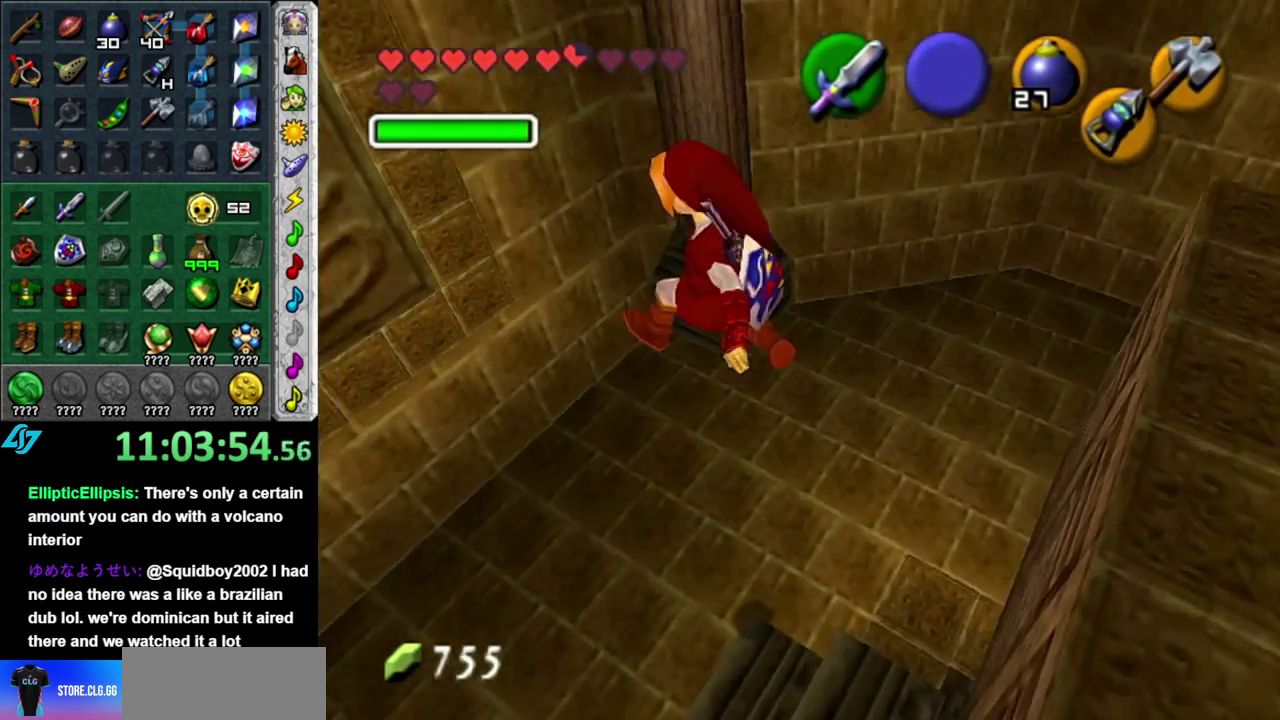
{"buttons": [], "left_stick": "down-right", "right_stick": "center", "events": [[83, "left_stick", "down-right"], [233, "left_stick", "center"], [483, "left_stick", "down-right"]]}
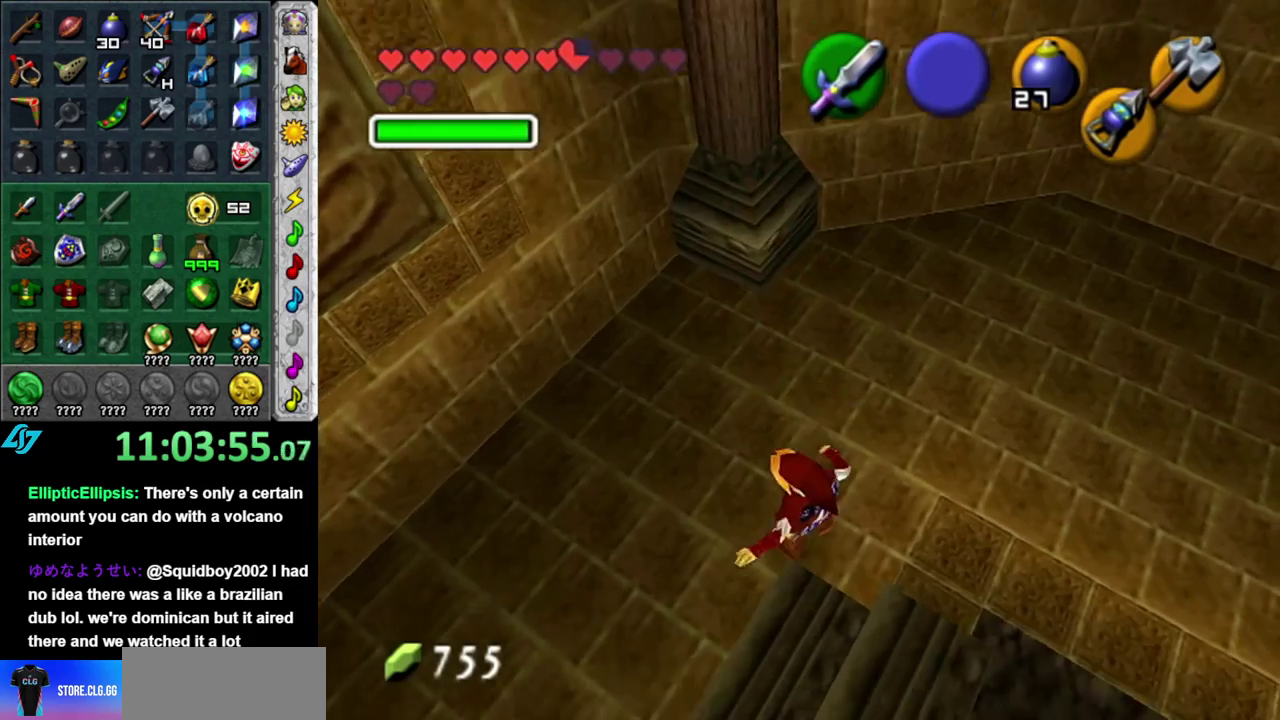
{"buttons": [], "left_stick": "center", "right_stick": "center", "events": [[150, "L1", "down"], [183, "left_stick", "center"], [400, "L1", "up"]]}
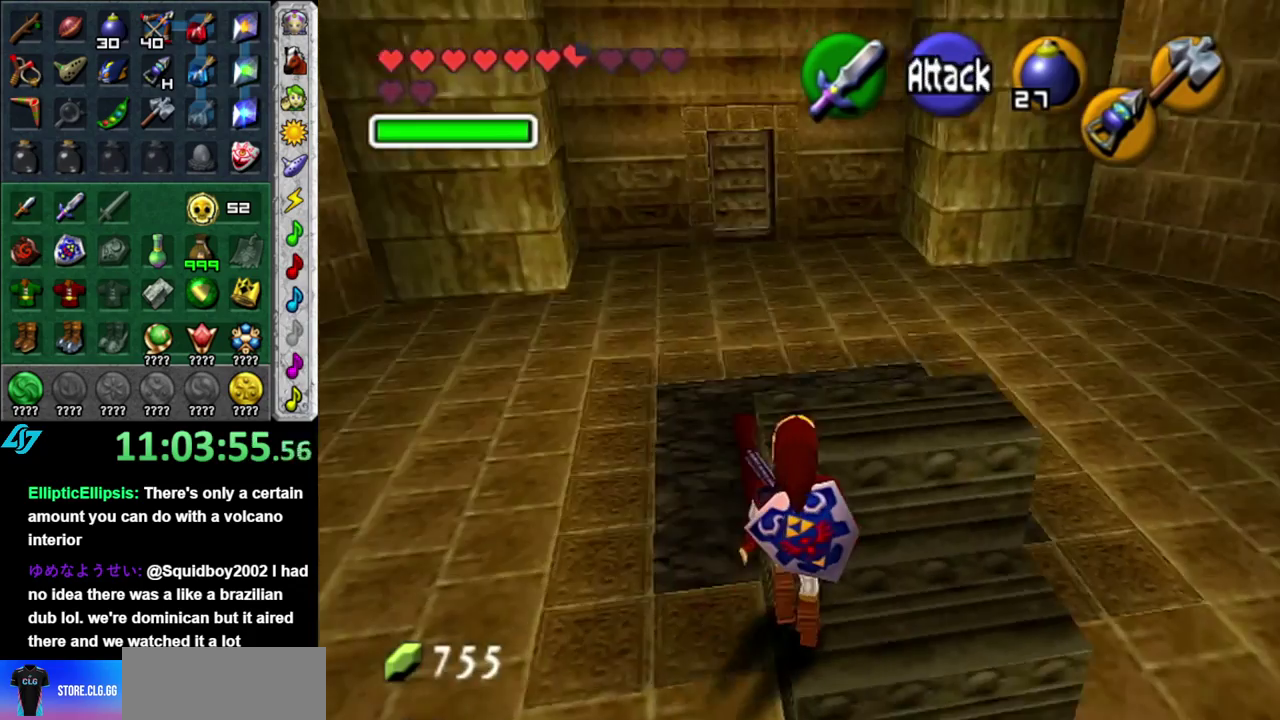
{"buttons": [], "left_stick": "center", "right_stick": "center", "events": [[233, "left_stick", "down-right"], [333, "left_stick", "right"], [483, "left_stick", "center"]]}
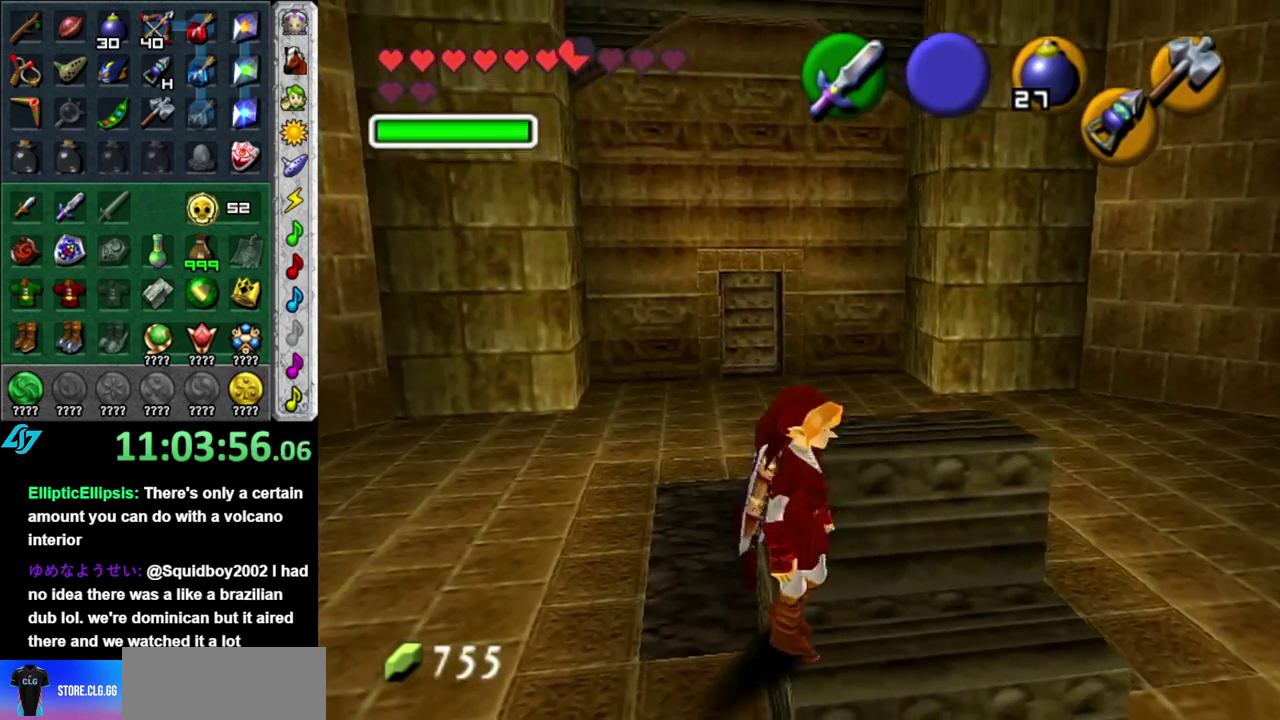
{"buttons": [], "left_stick": "up-right", "right_stick": "center", "events": [[267, "left_stick", "up-right"]]}
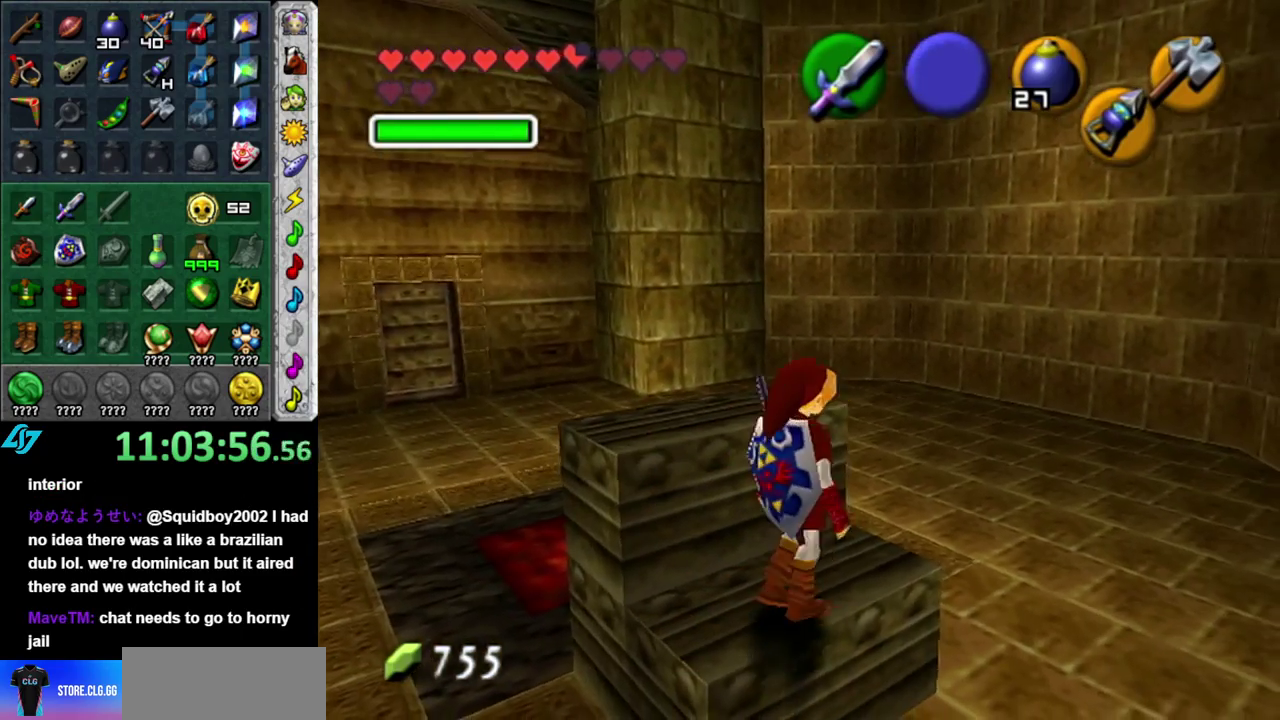
{"buttons": [], "left_stick": "up-left", "right_stick": "center", "events": [[50, "left_stick", "up"], [333, "left_stick", "up-left"]]}
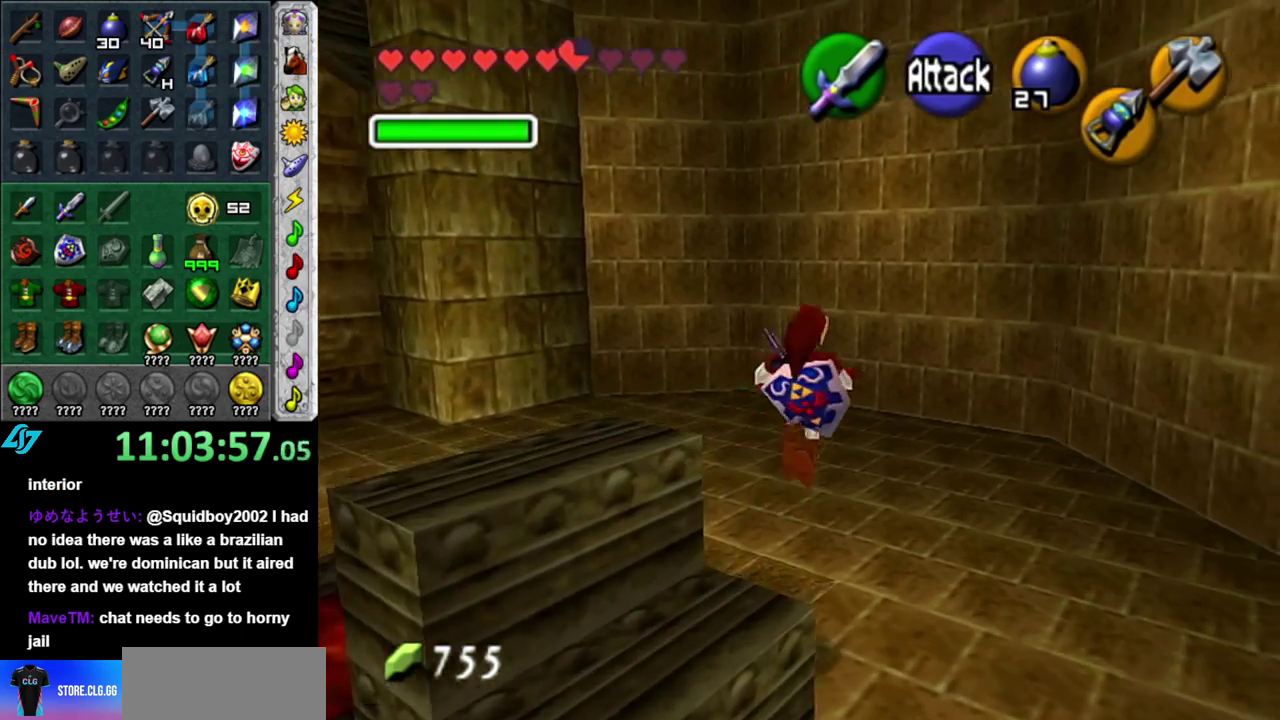
{"buttons": [], "left_stick": "up-left", "right_stick": "center", "events": []}
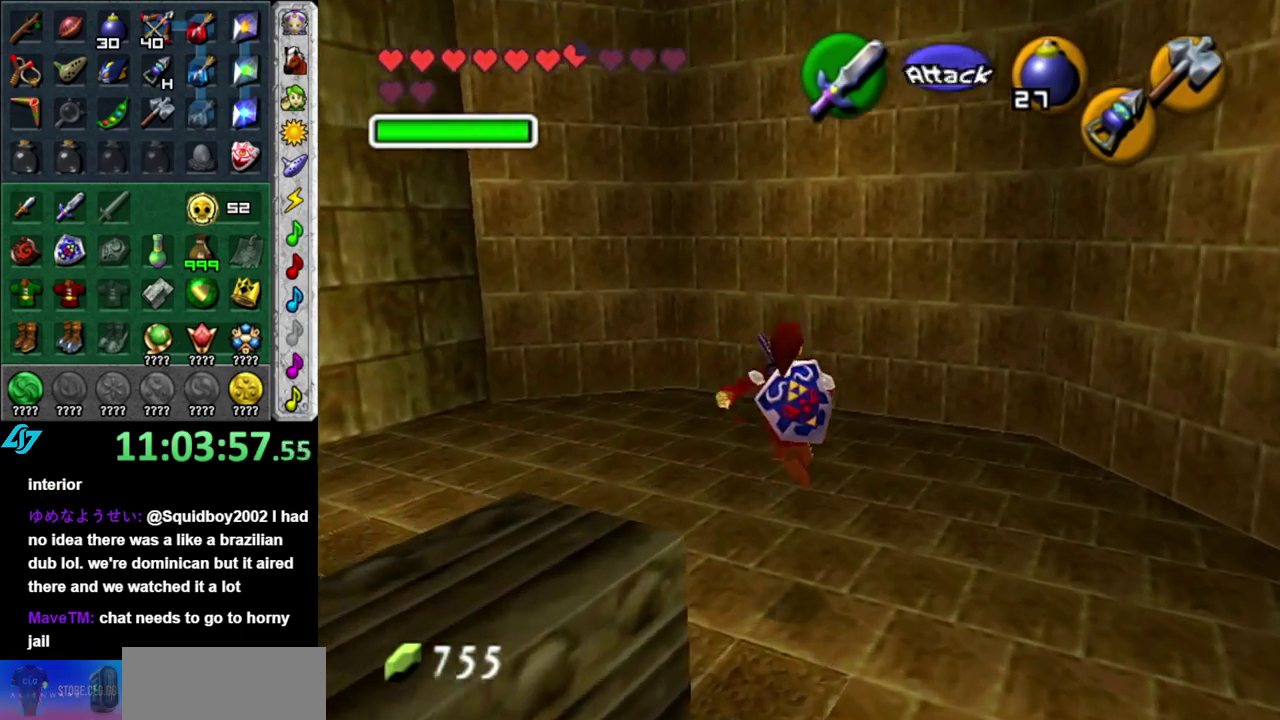
{"buttons": ["L1"], "left_stick": "up", "right_stick": "center", "events": [[183, "A", "down"], [267, "L1", "down"], [333, "left_stick", "up"], [367, "A", "up"]]}
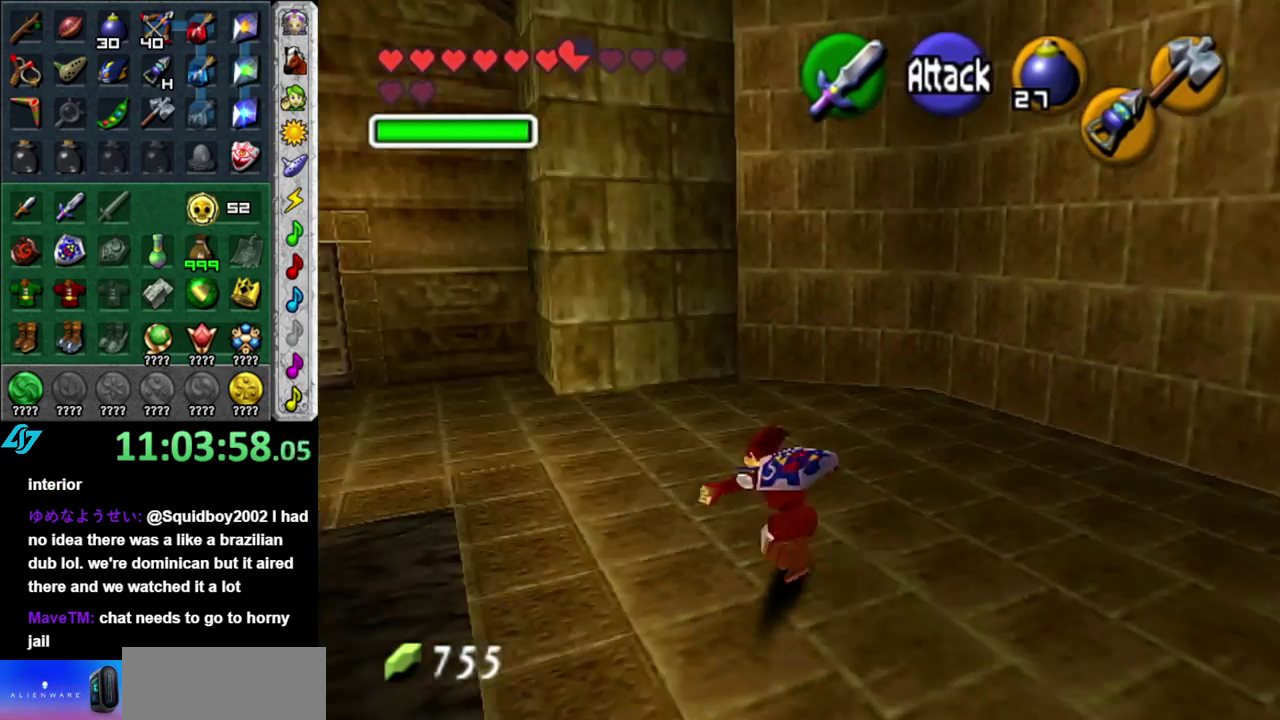
{"buttons": [], "left_stick": "up-left", "right_stick": "center", "events": [[50, "L1", "up"], [400, "left_stick", "up-left"]]}
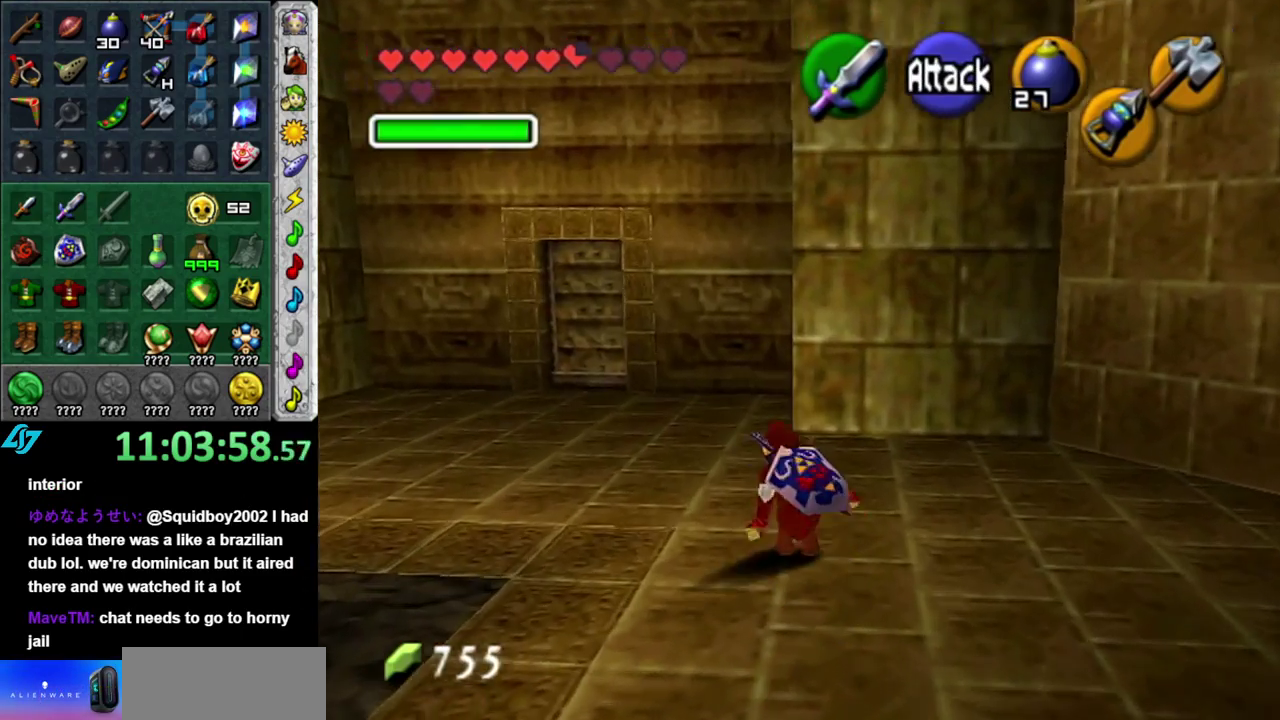
{"buttons": [], "left_stick": "up-left", "right_stick": "center", "events": [[17, "A", "down"], [217, "A", "up"]]}
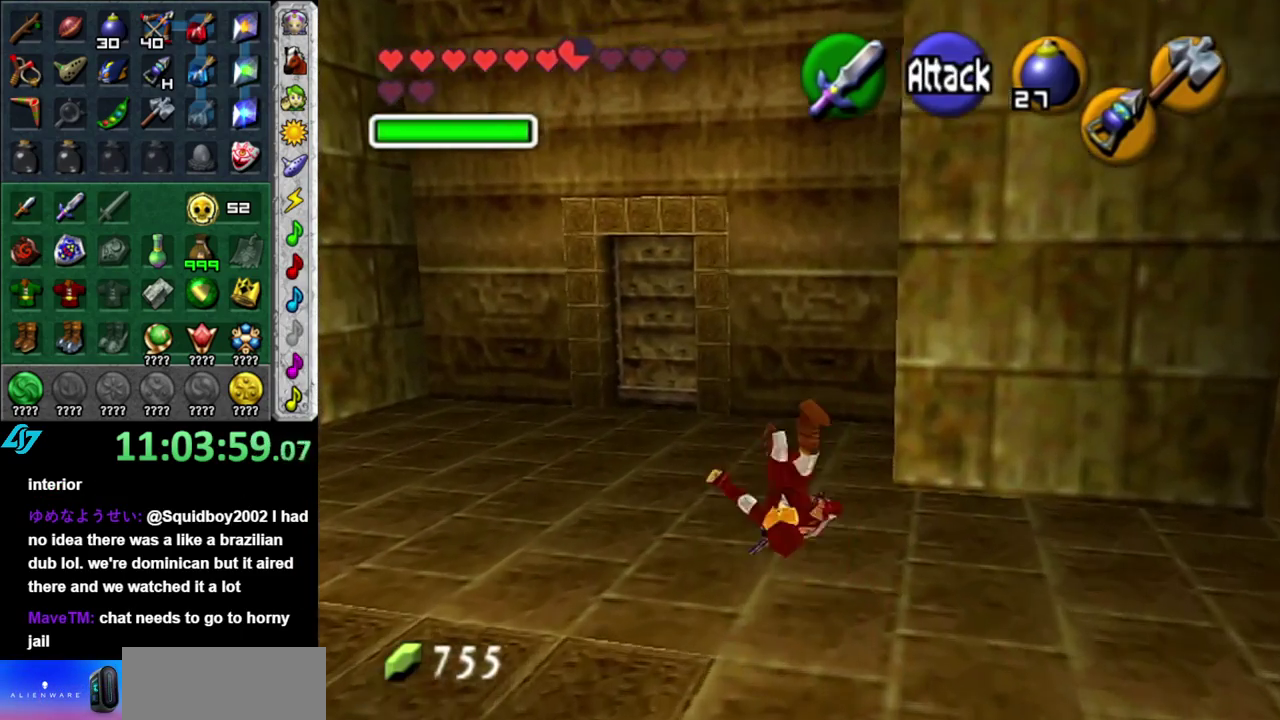
{"buttons": [], "left_stick": "up-left", "right_stick": "center", "events": []}
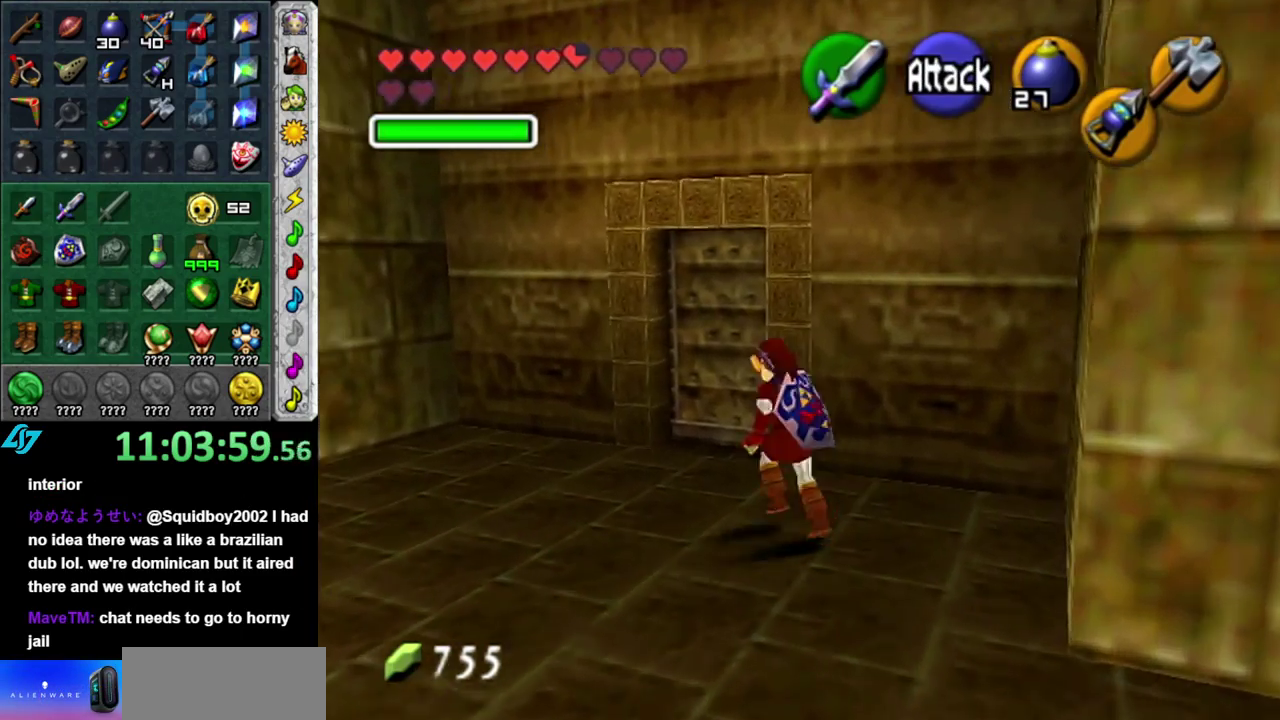
{"buttons": ["A"], "left_stick": "center", "right_stick": "center", "events": [[117, "left_stick", "up"], [300, "A", "down"], [400, "A", "up"], [400, "left_stick", "center"], [467, "A", "down"]]}
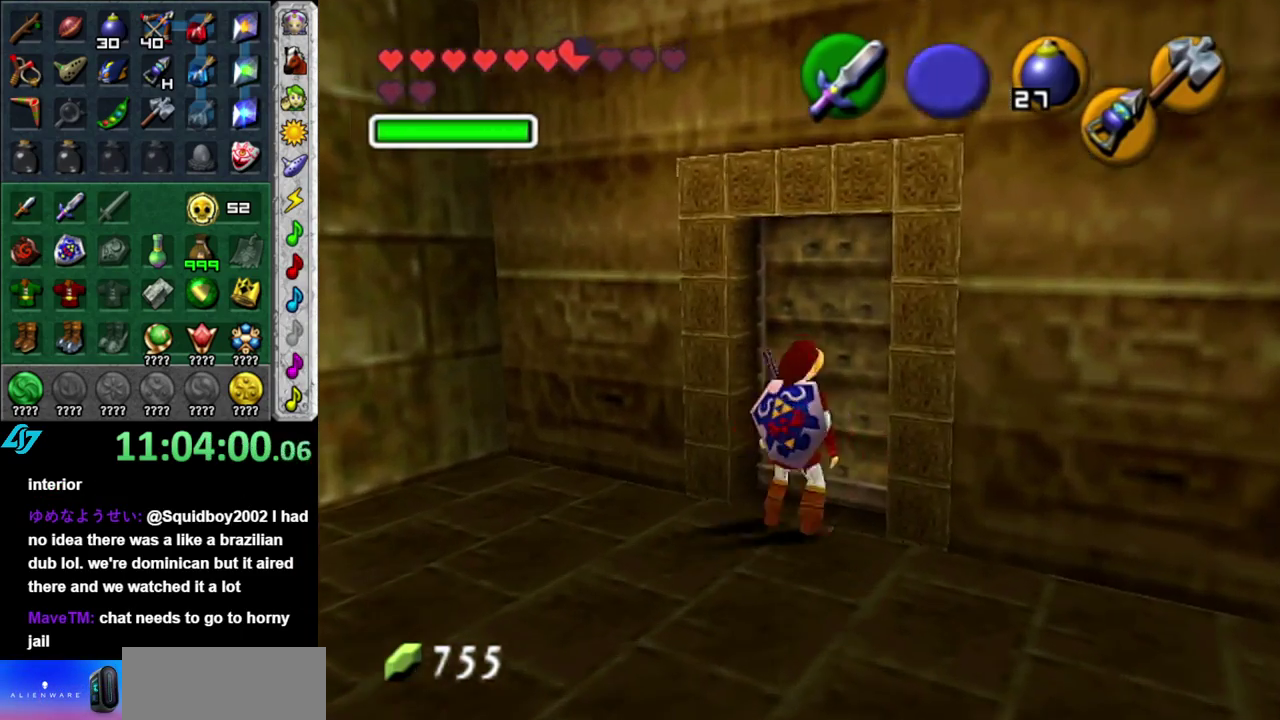
{"buttons": [], "left_stick": "up", "right_stick": "center", "events": [[50, "A", "up"], [150, "A", "down"], [200, "A", "up"], [333, "left_stick", "up"]]}
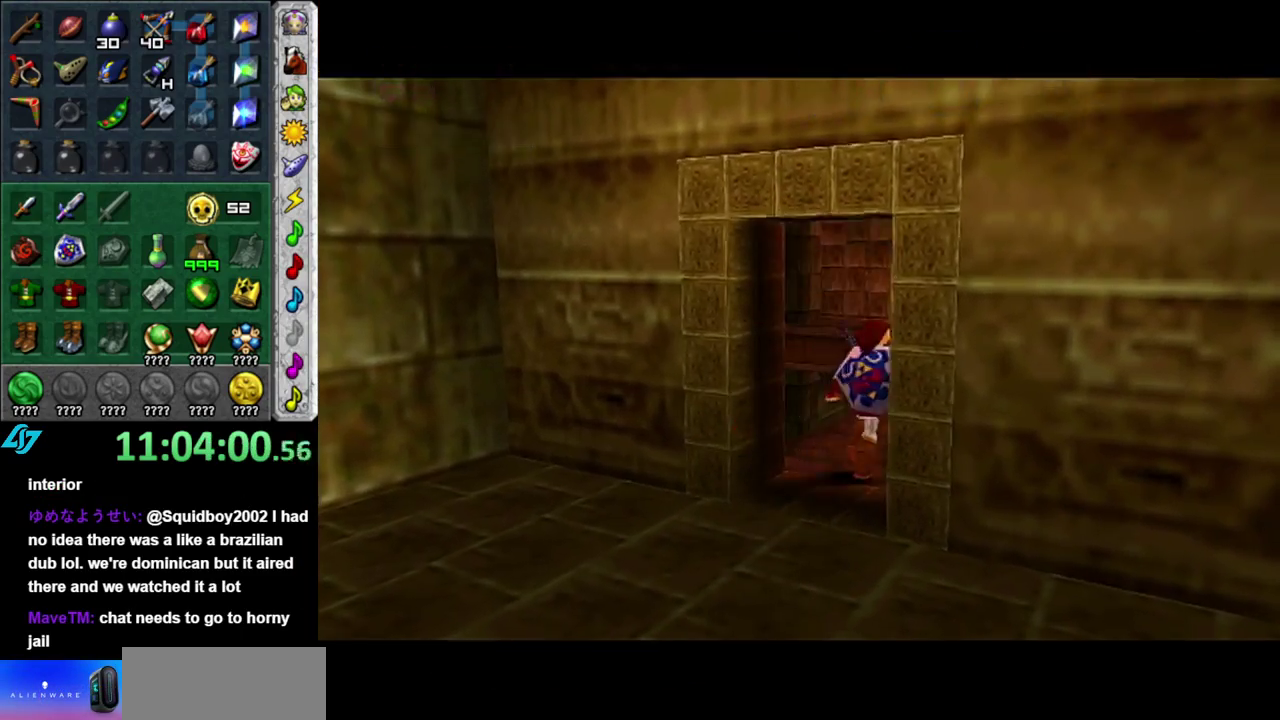
{"buttons": [], "left_stick": "center", "right_stick": "center", "events": [[450, "left_stick", "center"]]}
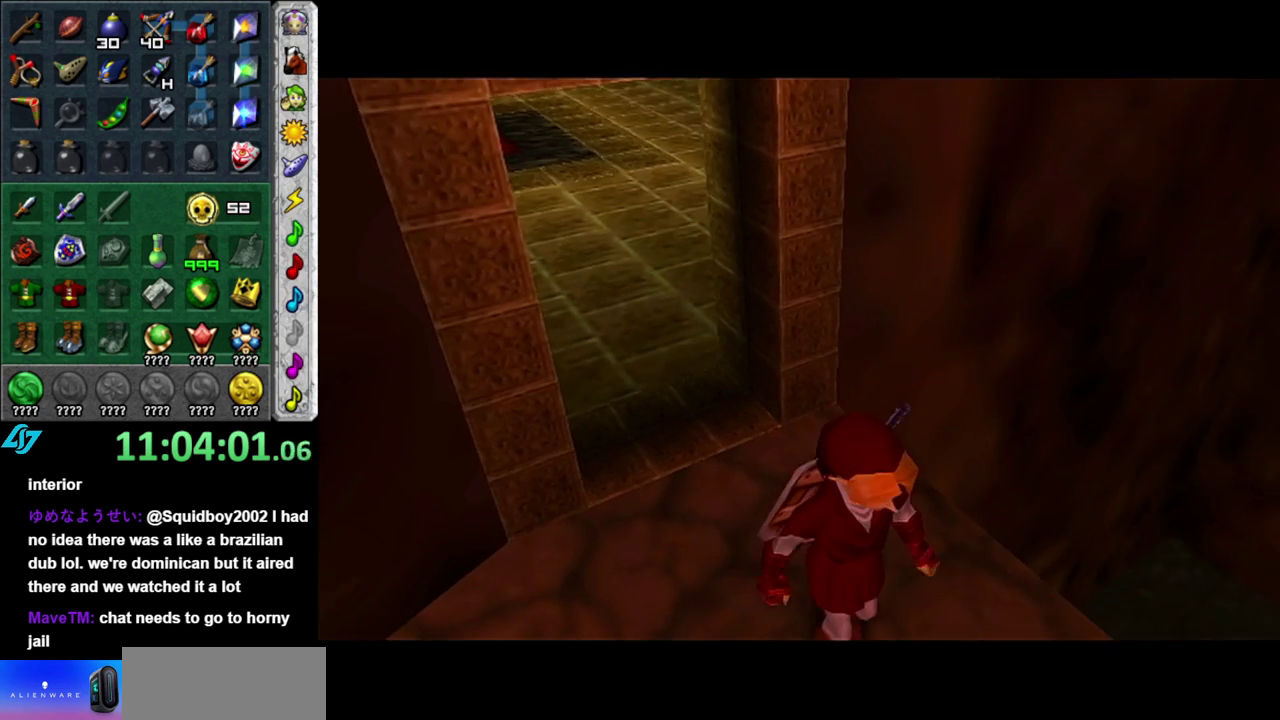
{"buttons": [], "left_stick": "up", "right_stick": "center", "events": [[217, "left_stick", "up"]]}
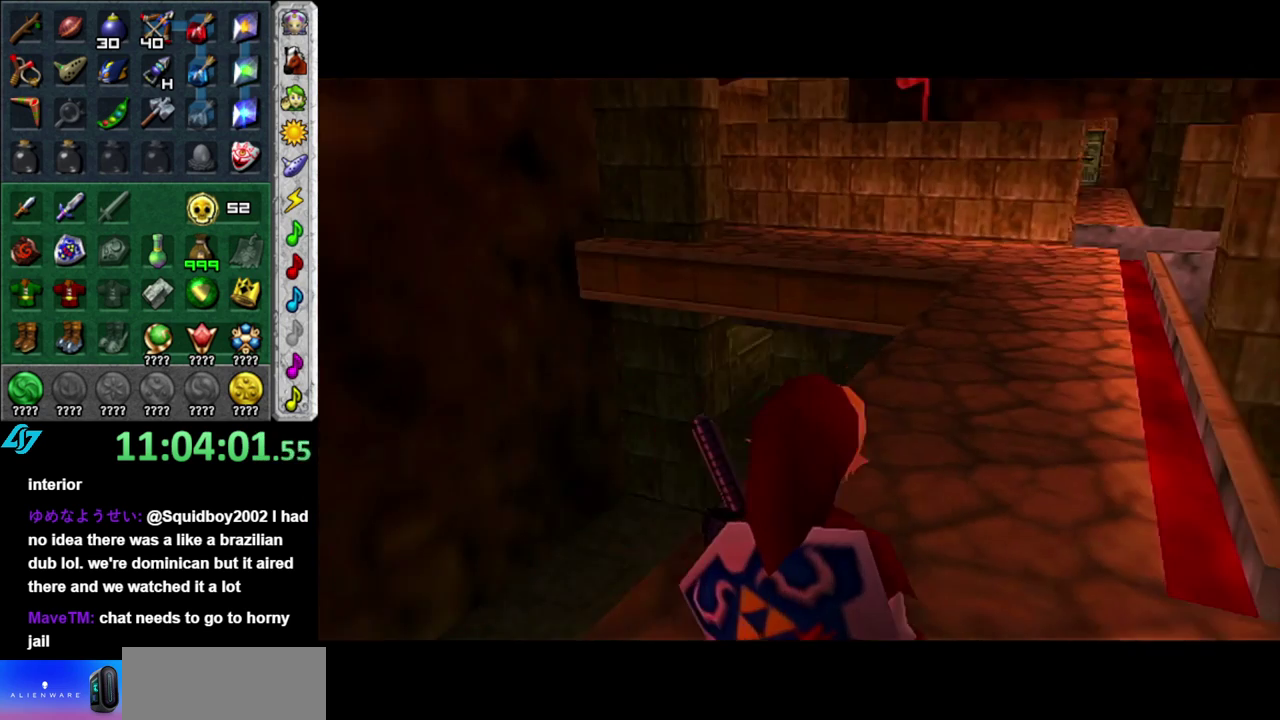
{"buttons": [], "left_stick": "up", "right_stick": "center", "events": []}
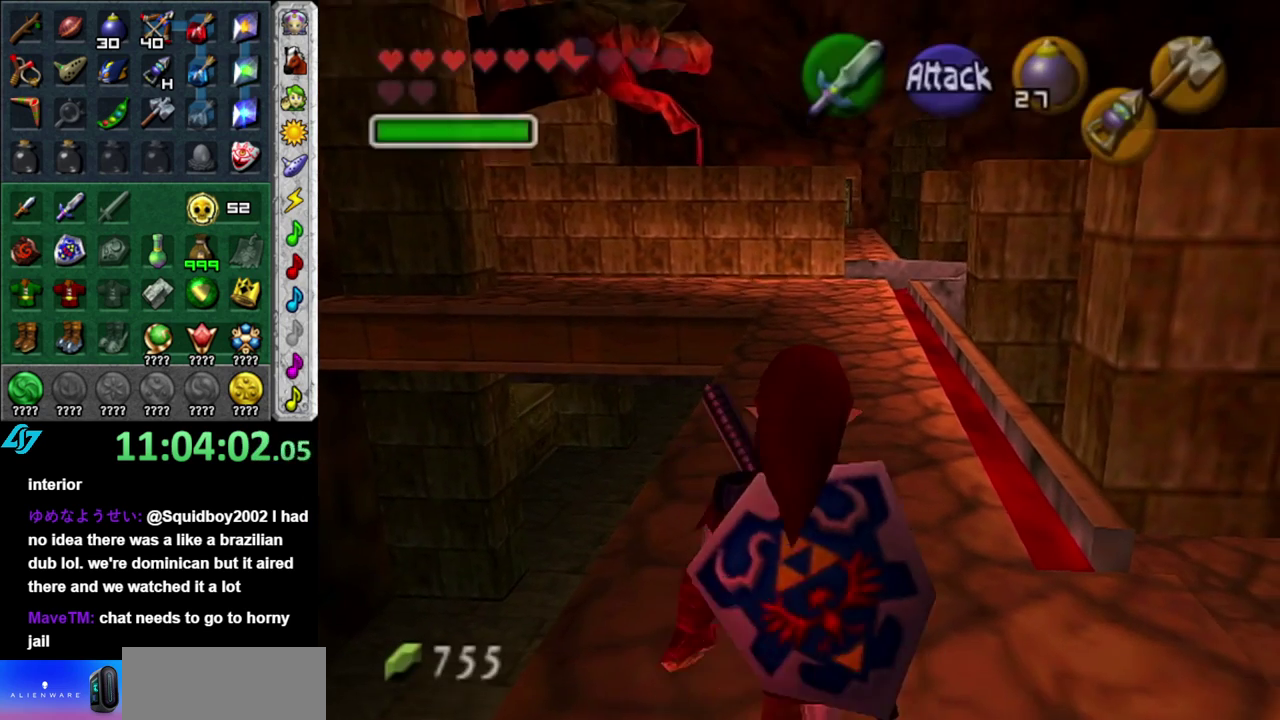
{"buttons": [], "left_stick": "up", "right_stick": "center", "events": [[367, "A", "down"], [450, "A", "up"]]}
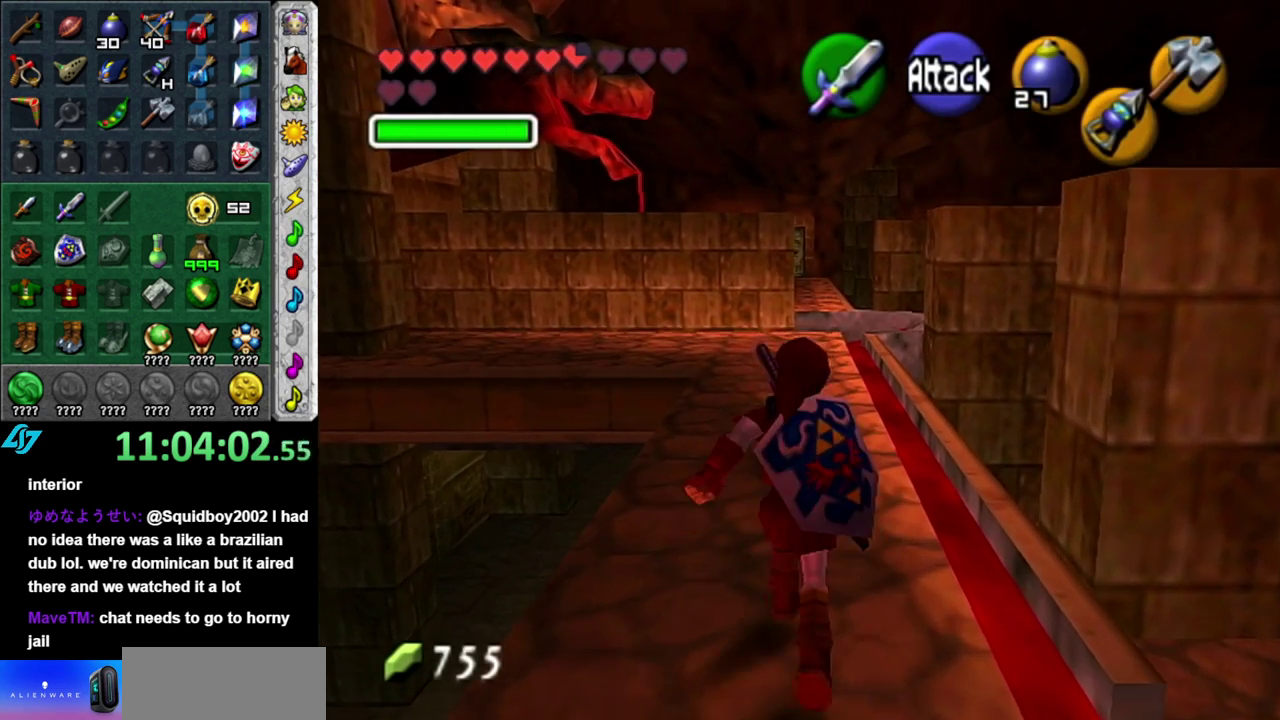
{"buttons": [], "left_stick": "up", "right_stick": "center", "events": [[50, "A", "down"], [183, "A", "up"]]}
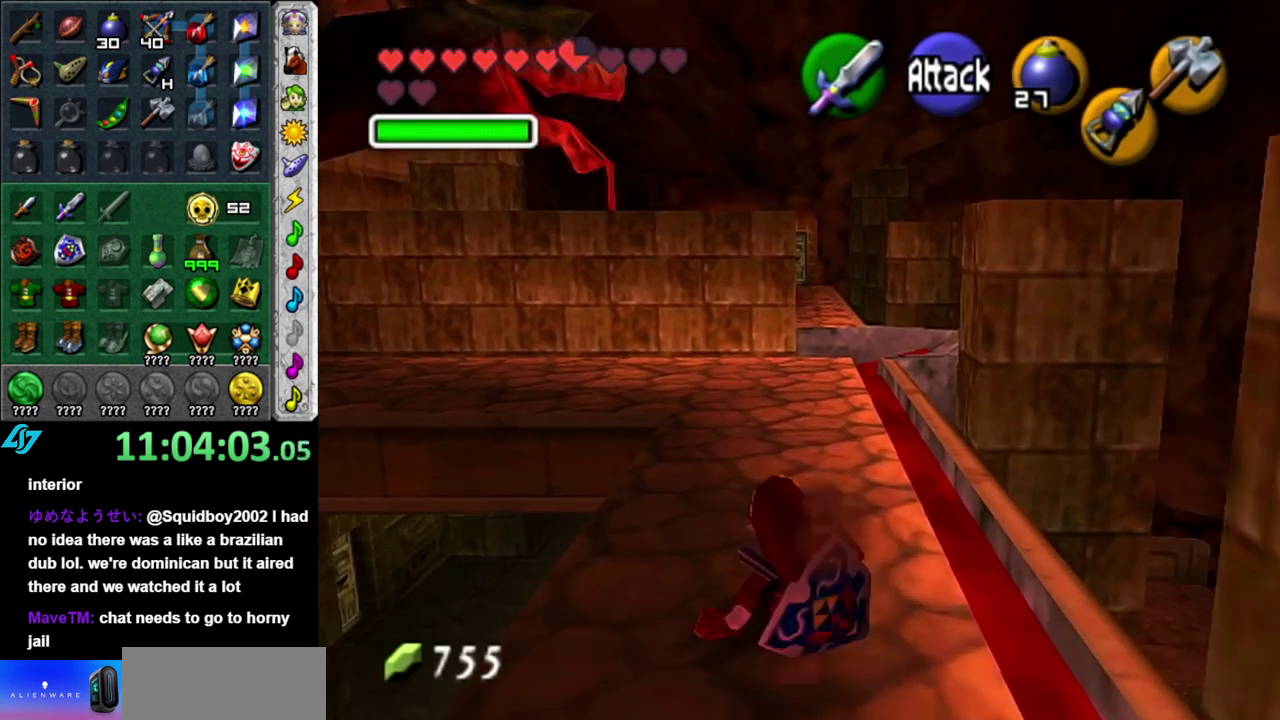
{"buttons": [], "left_stick": "up", "right_stick": "center", "events": [[250, "A", "down"], [400, "A", "up"]]}
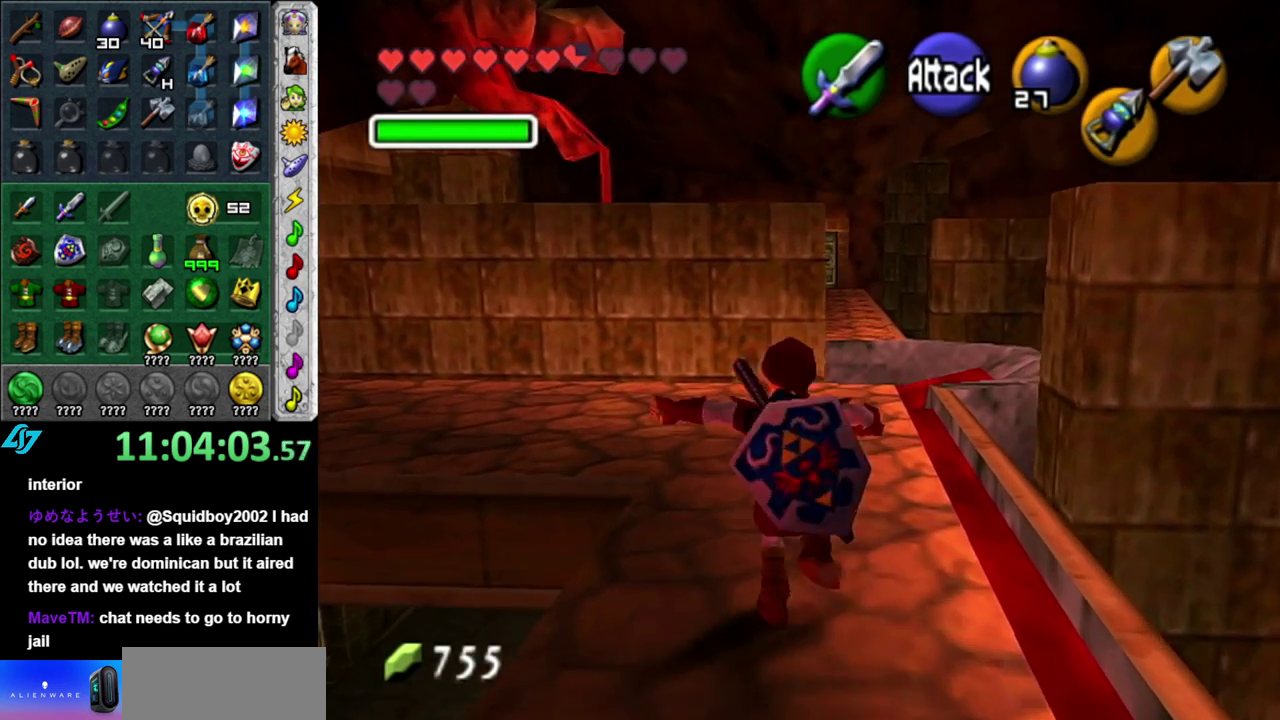
{"buttons": [], "left_stick": "center", "right_stick": "center", "events": [[117, "left_stick", "center"]]}
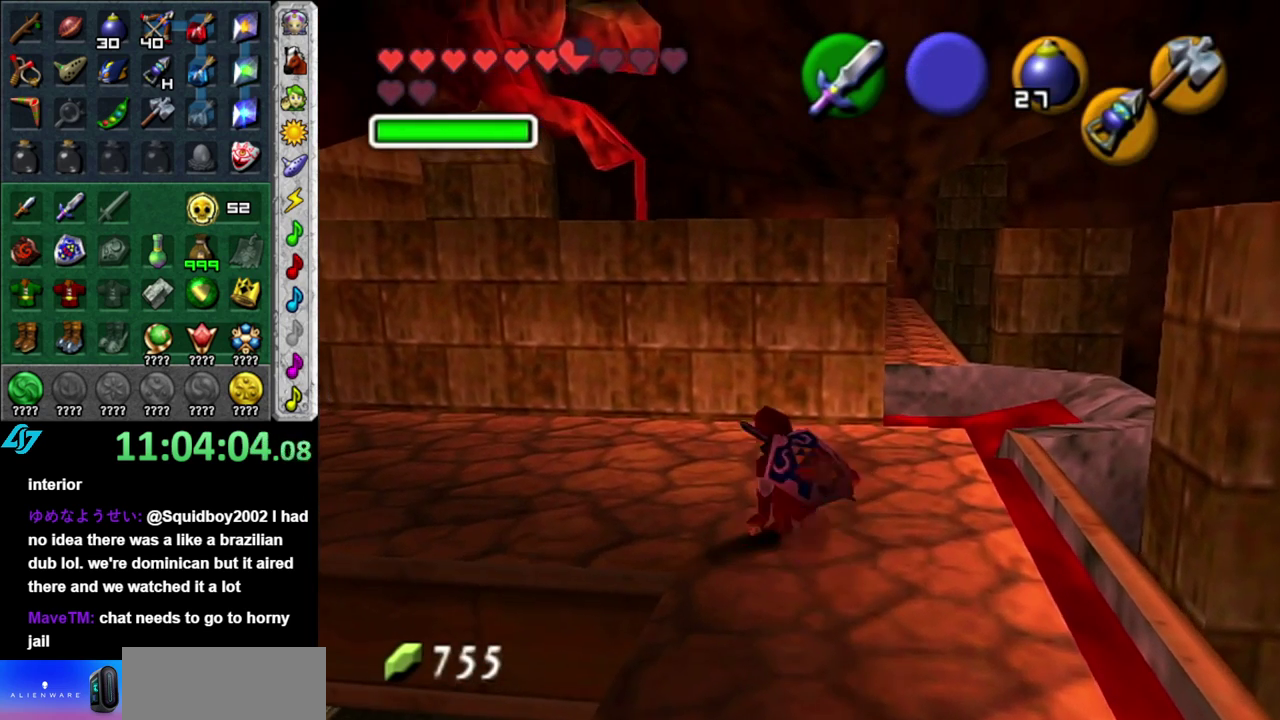
{"buttons": [], "left_stick": "left", "right_stick": "center", "events": [[83, "left_stick", "left"]]}
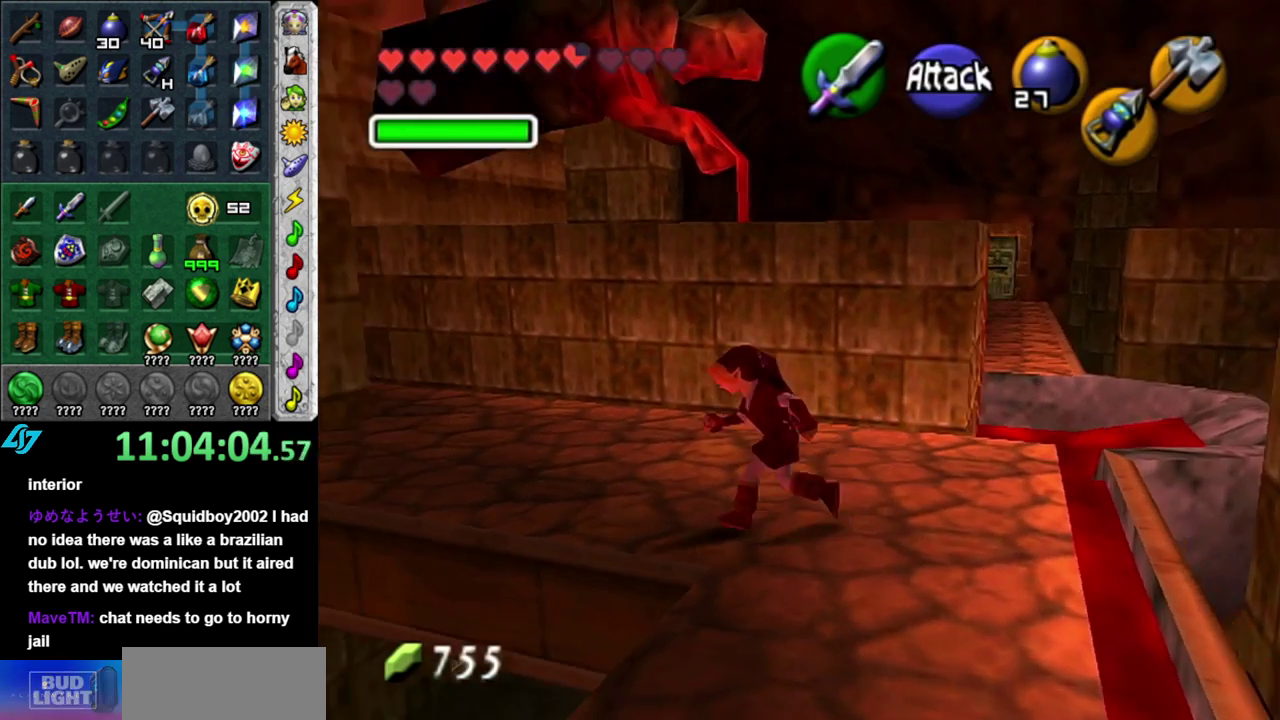
{"buttons": [], "left_stick": "up-left", "right_stick": "center", "events": [[83, "left_stick", "center"], [433, "left_stick", "up-left"]]}